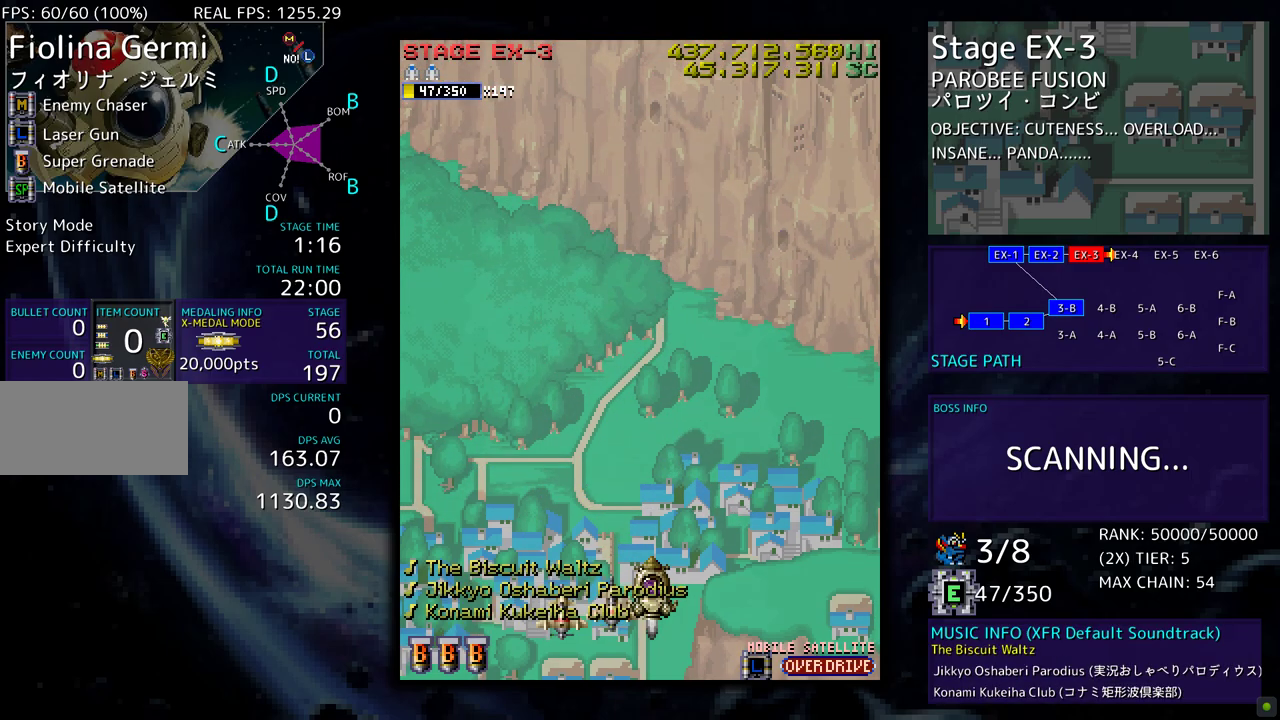
Gameplay with a controller; each line is a JSON object with the inputs held at the frame after it. "events" lists button and stick changes between this image and that frame as [ms after this image, input, new state], when the widget could be followed in between. Not read: L3 R3 other_buttons.
{"buttons": ["DPAD_UP"], "events": [[483, "DPAD_UP", "down"]]}
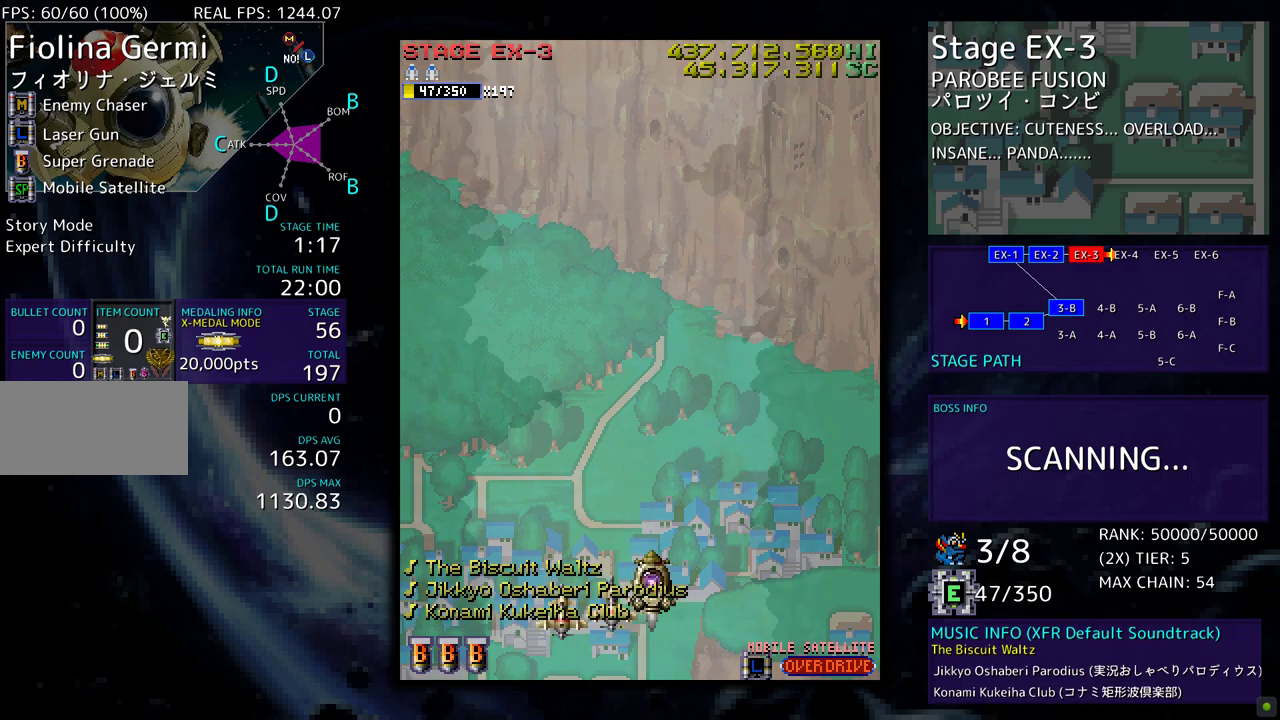
{"buttons": ["DPAD_UP"], "events": []}
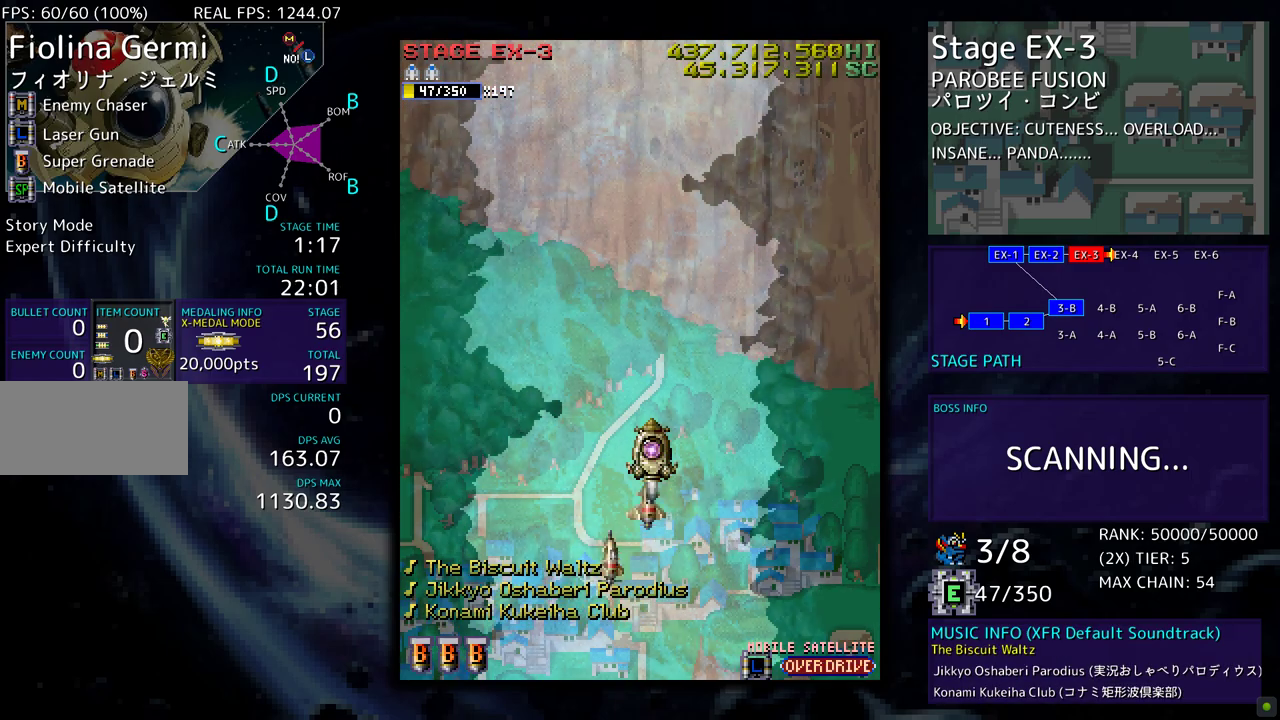
{"buttons": [], "events": [[183, "DPAD_UP", "up"]]}
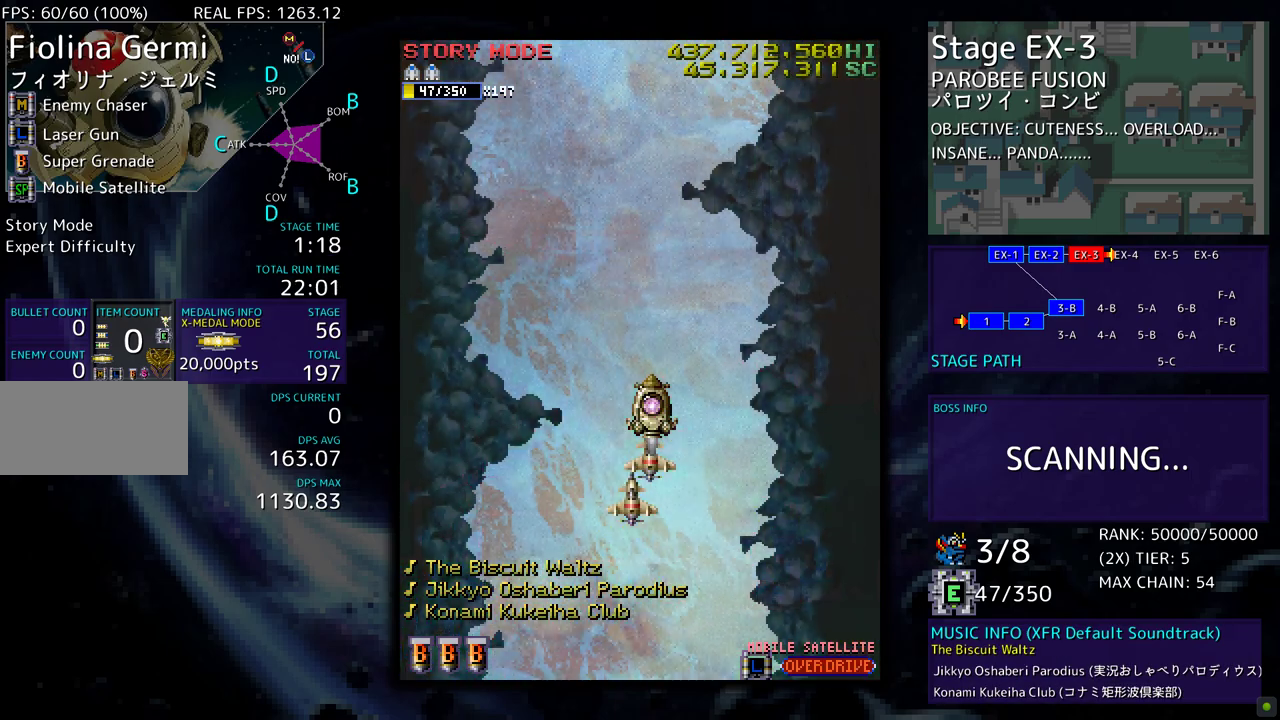
{"buttons": [], "events": []}
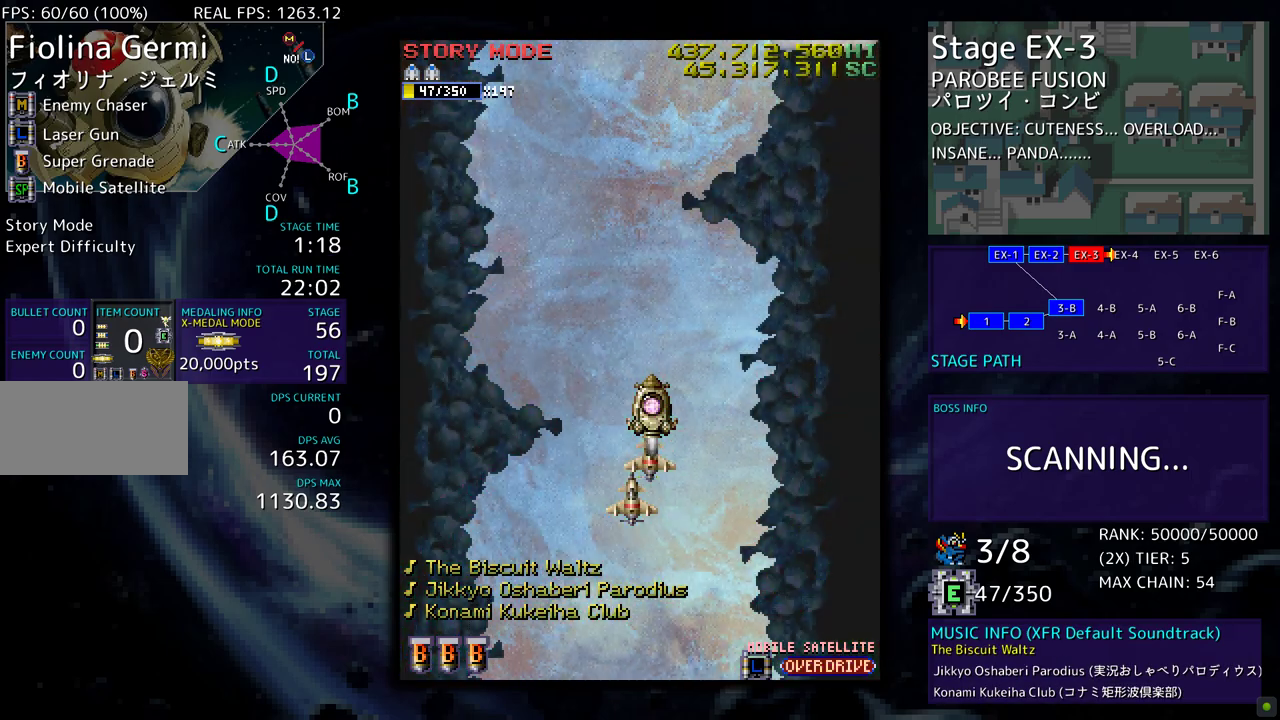
{"buttons": [], "events": []}
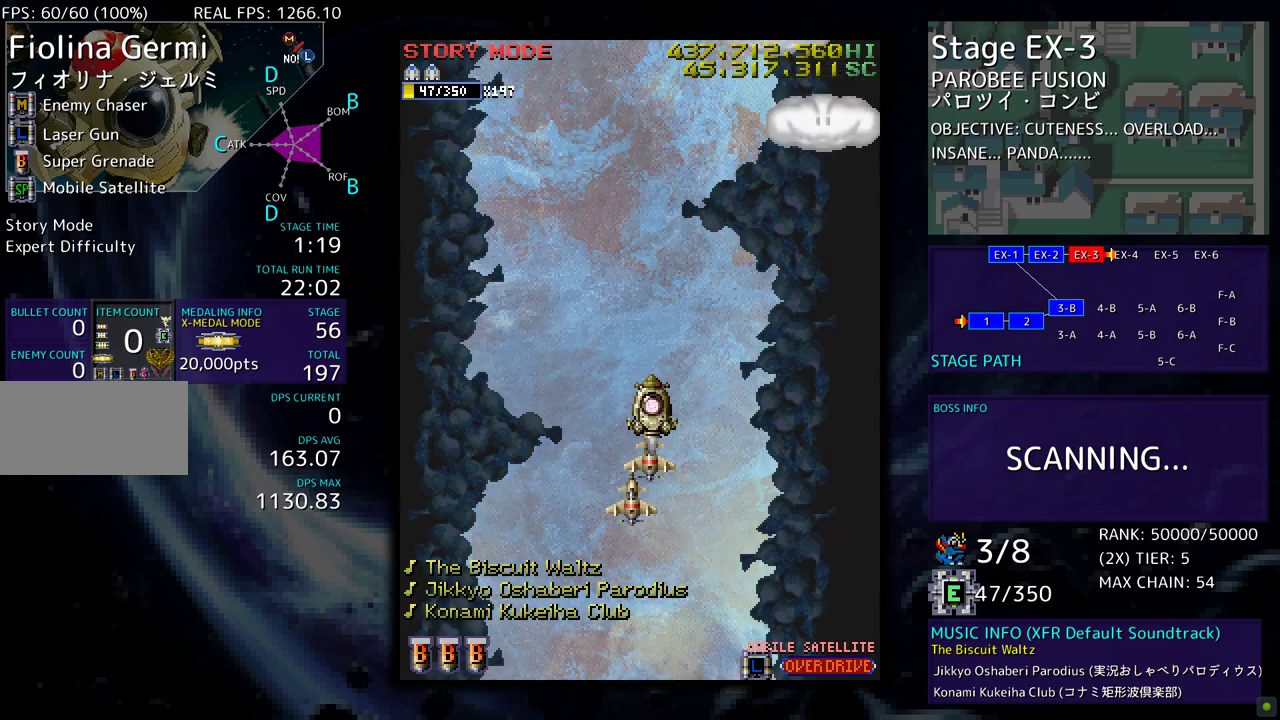
{"buttons": ["DPAD_DOWN", "DPAD_RIGHT"], "events": [[50, "DPAD_RIGHT", "down"], [133, "DPAD_DOWN", "down"]]}
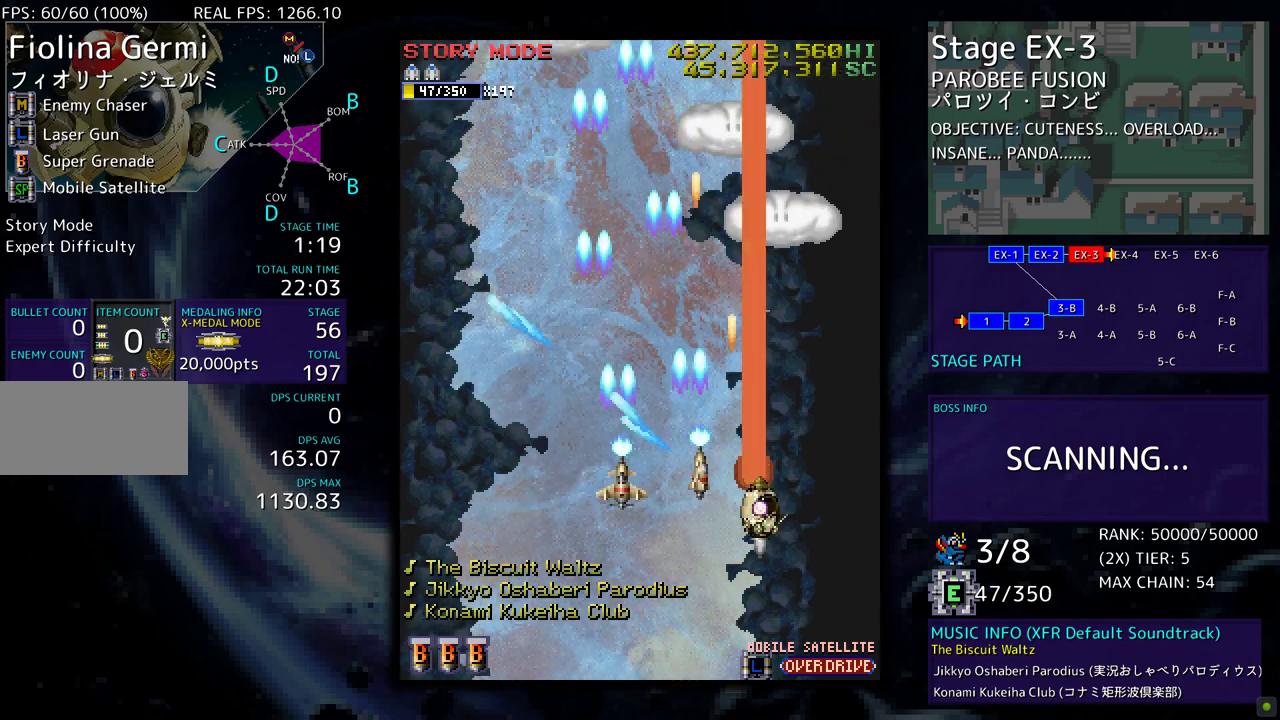
{"buttons": ["DPAD_LEFT"], "events": [[133, "DPAD_RIGHT", "up"], [150, "DPAD_LEFT", "down"], [167, "DPAD_DOWN", "up"]]}
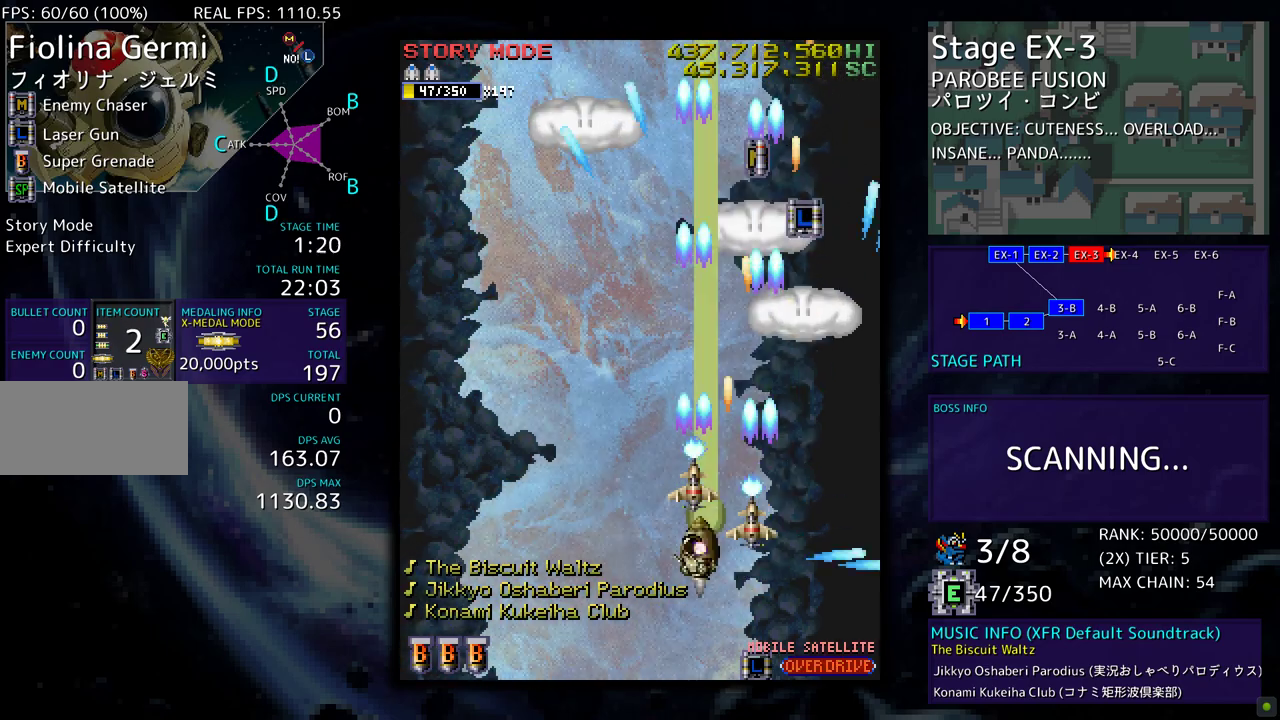
{"buttons": [], "events": [[400, "DPAD_LEFT", "up"]]}
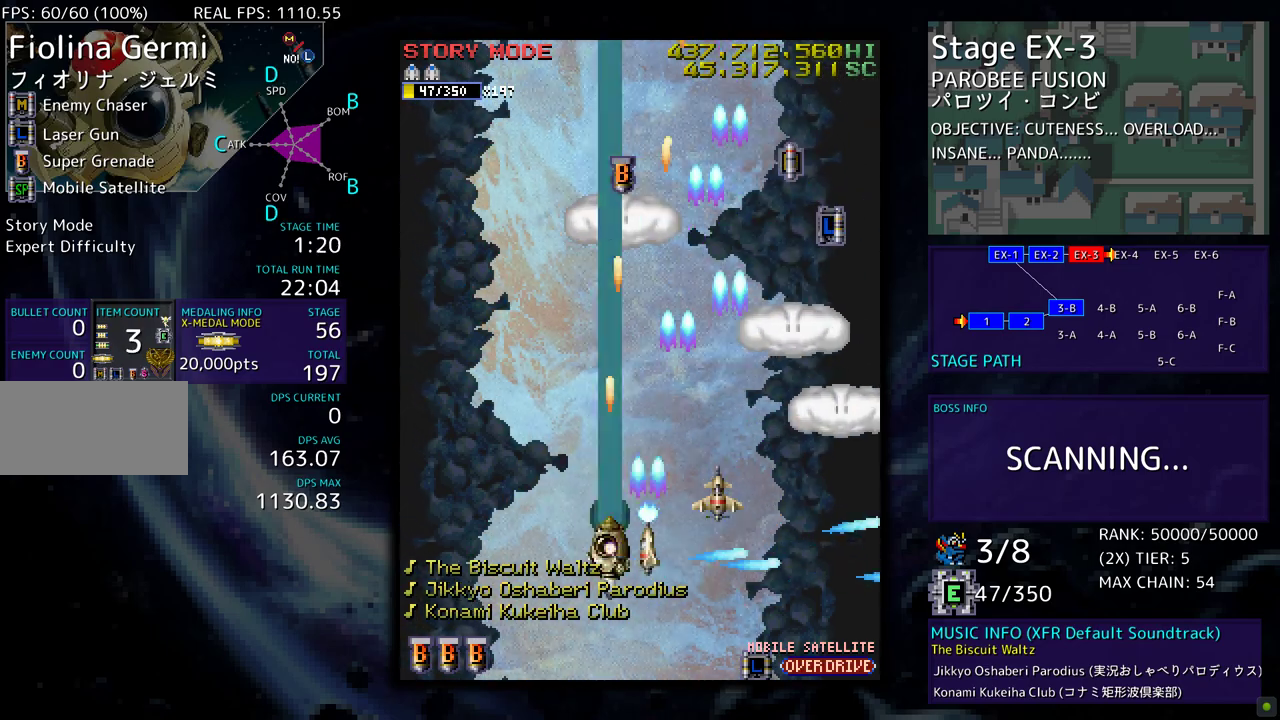
{"buttons": ["DPAD_UP"], "events": [[117, "DPAD_LEFT", "down"], [133, "DPAD_UP", "down"], [450, "DPAD_LEFT", "up"]]}
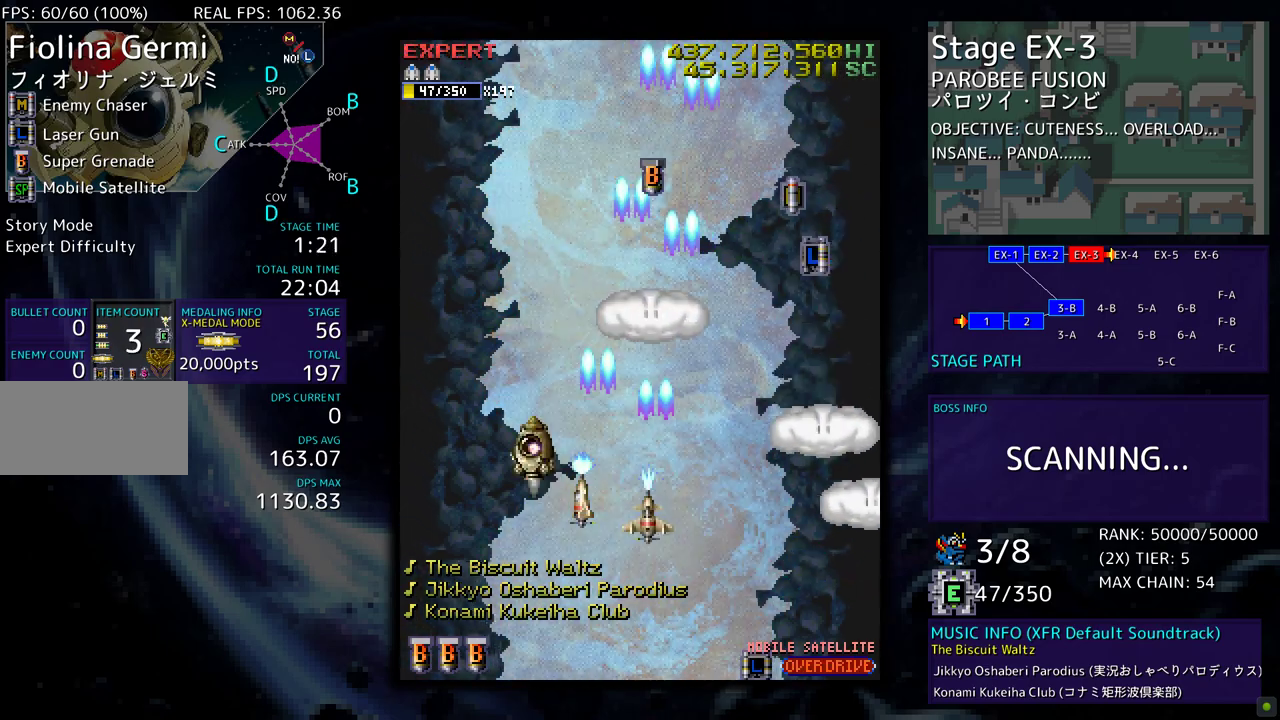
{"buttons": ["DPAD_UP"], "events": [[183, "DPAD_RIGHT", "down"], [483, "DPAD_RIGHT", "up"]]}
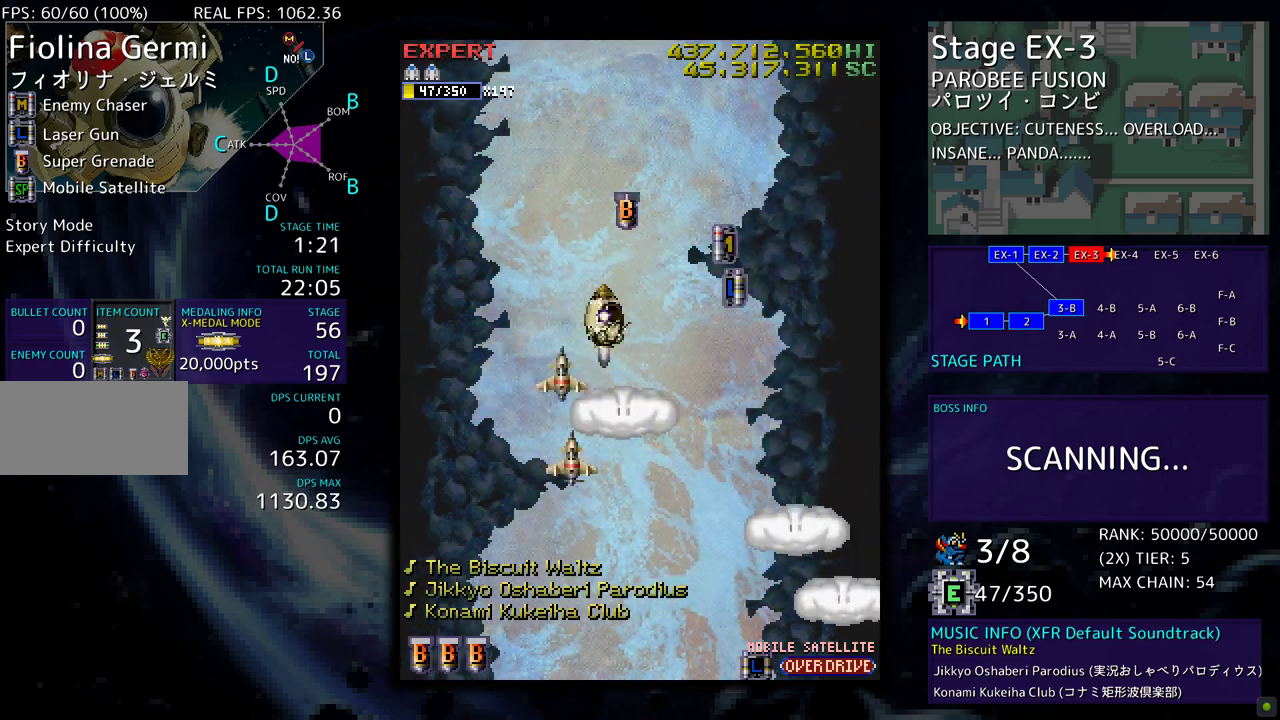
{"buttons": ["DPAD_DOWN", "DPAD_LEFT"], "events": [[233, "DPAD_LEFT", "down"], [283, "DPAD_UP", "up"], [333, "DPAD_DOWN", "down"]]}
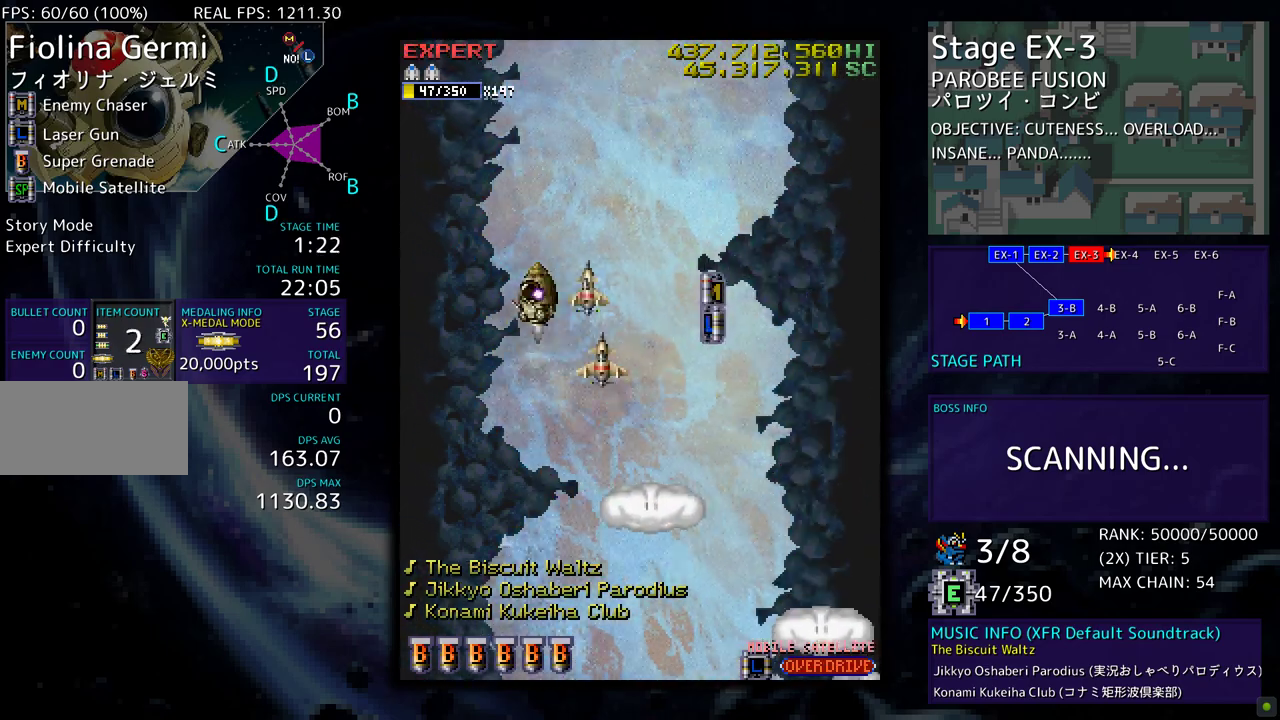
{"buttons": [], "events": [[17, "DPAD_LEFT", "up"], [100, "DPAD_RIGHT", "down"], [117, "DPAD_DOWN", "up"], [283, "DPAD_RIGHT", "up"]]}
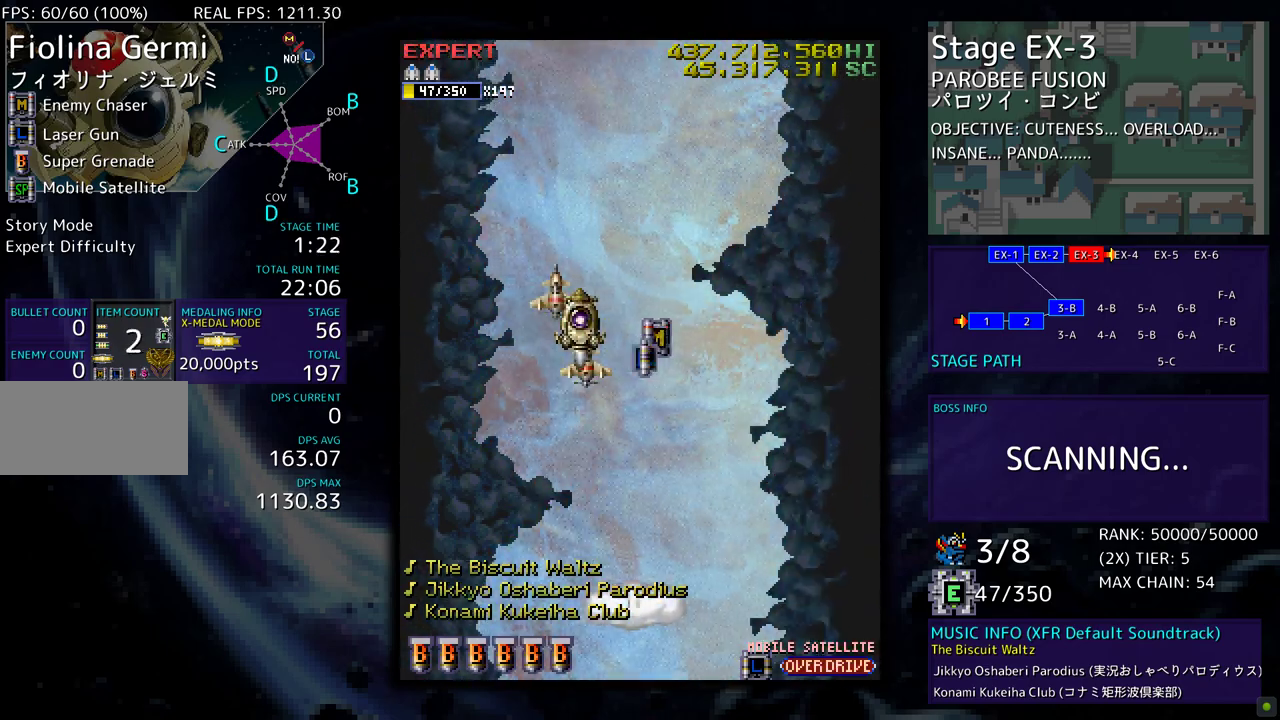
{"buttons": ["DPAD_DOWN", "DPAD_RIGHT"], "events": [[217, "DPAD_RIGHT", "down"], [250, "DPAD_DOWN", "down"]]}
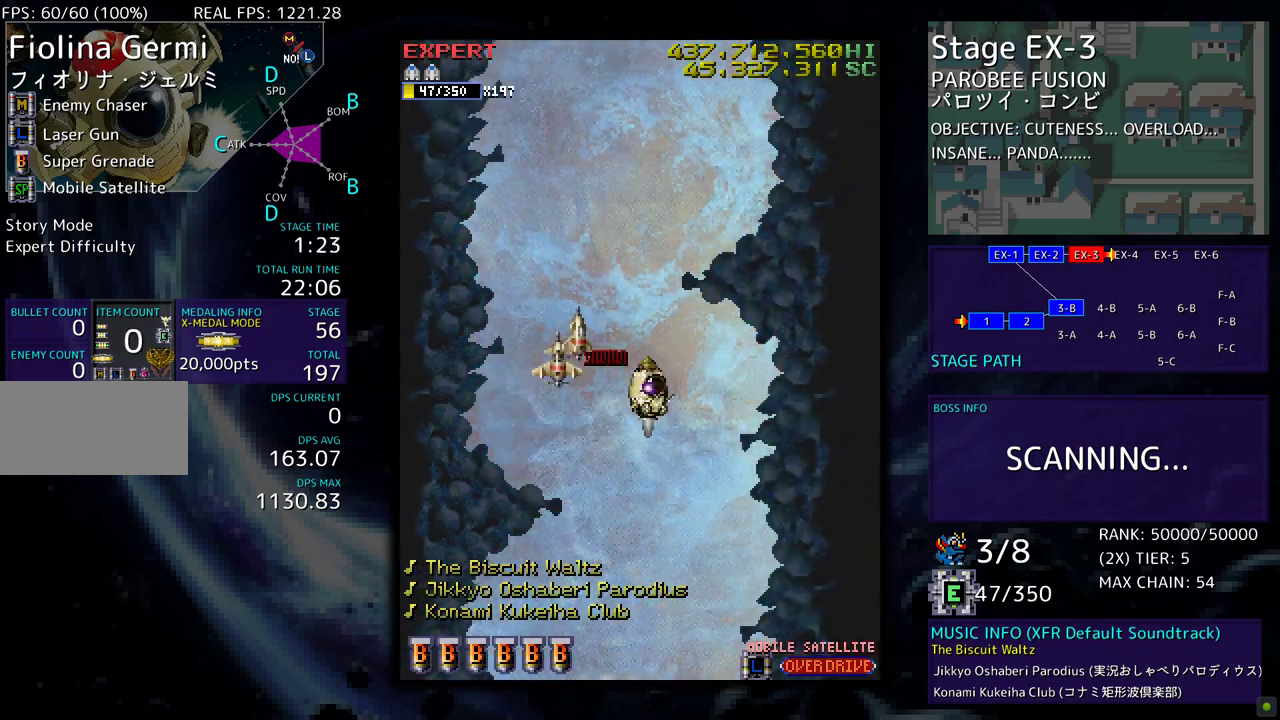
{"buttons": [], "events": [[317, "DPAD_RIGHT", "up"], [333, "DPAD_DOWN", "up"]]}
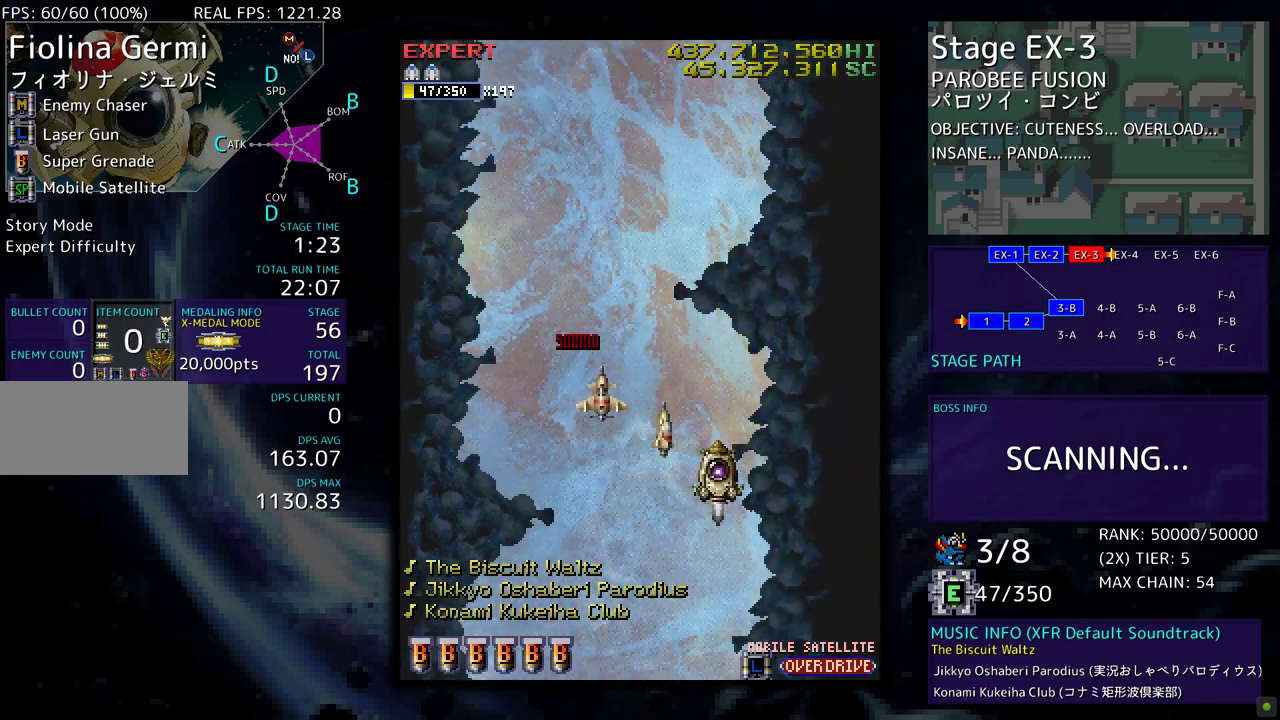
{"buttons": ["DPAD_DOWN"], "events": [[433, "DPAD_DOWN", "down"]]}
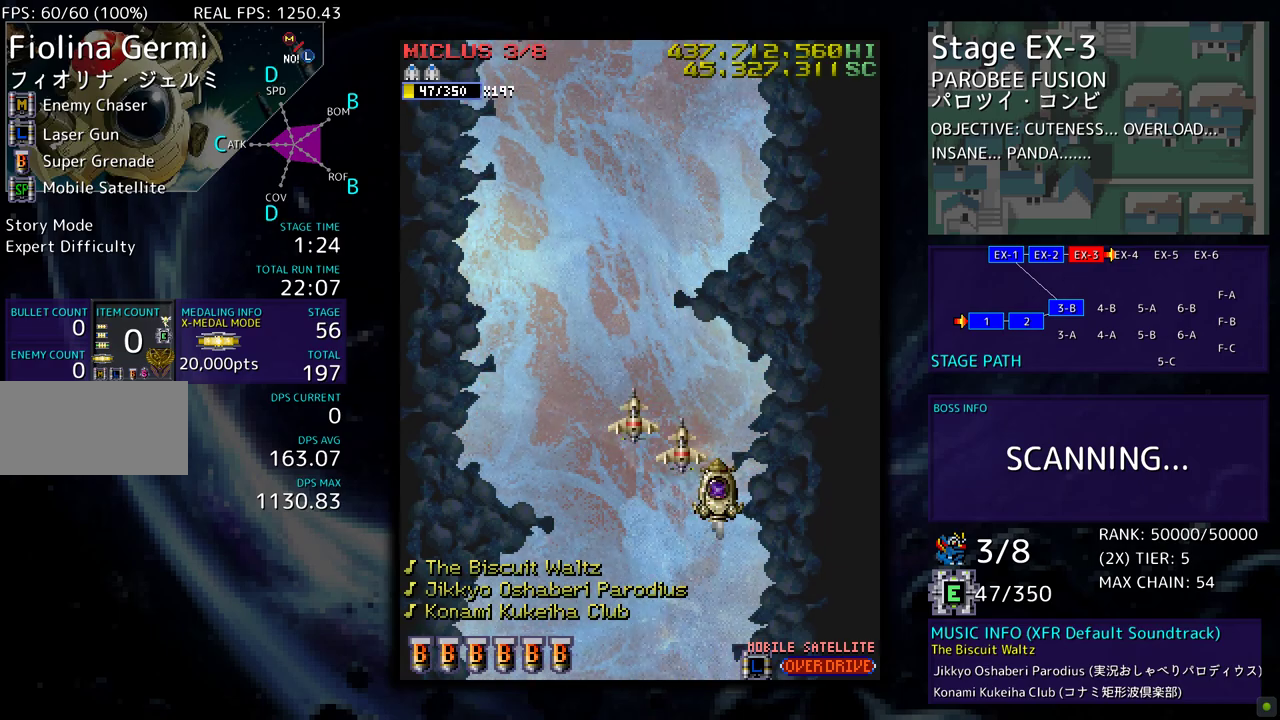
{"buttons": ["DPAD_LEFT"], "events": [[83, "DPAD_LEFT", "down"], [117, "DPAD_DOWN", "up"]]}
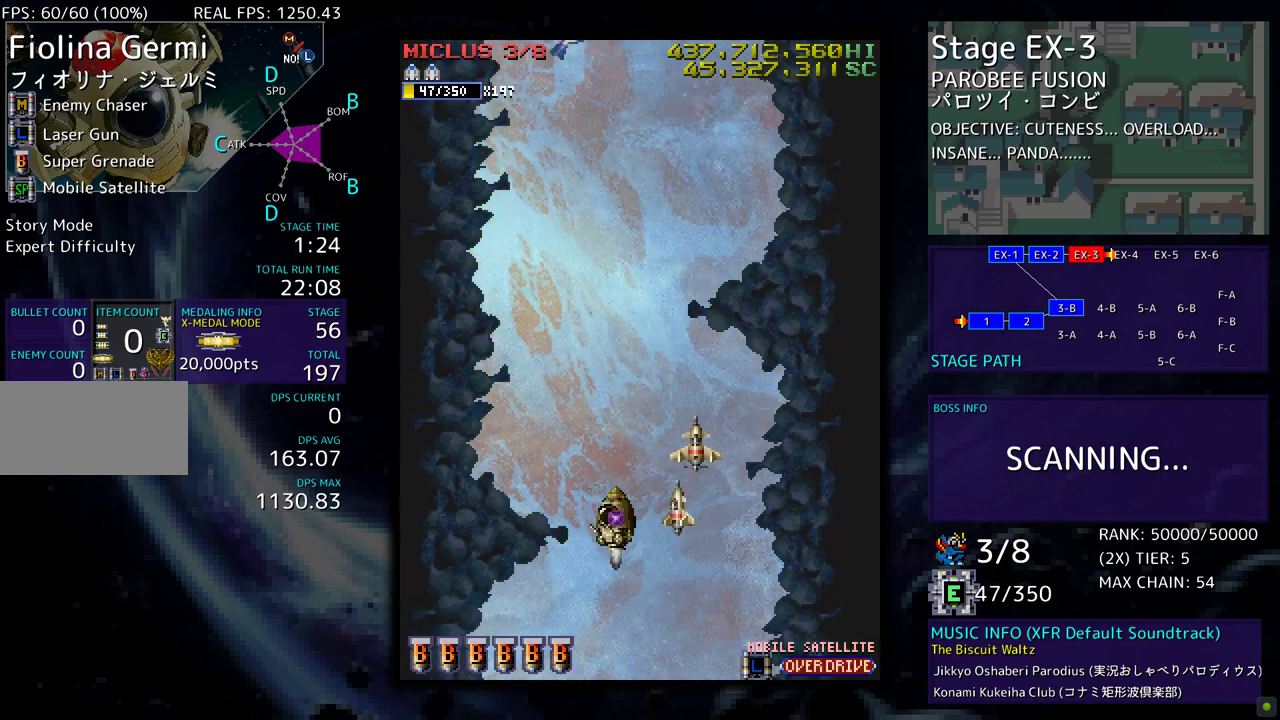
{"buttons": [], "events": [[67, "DPAD_LEFT", "up"]]}
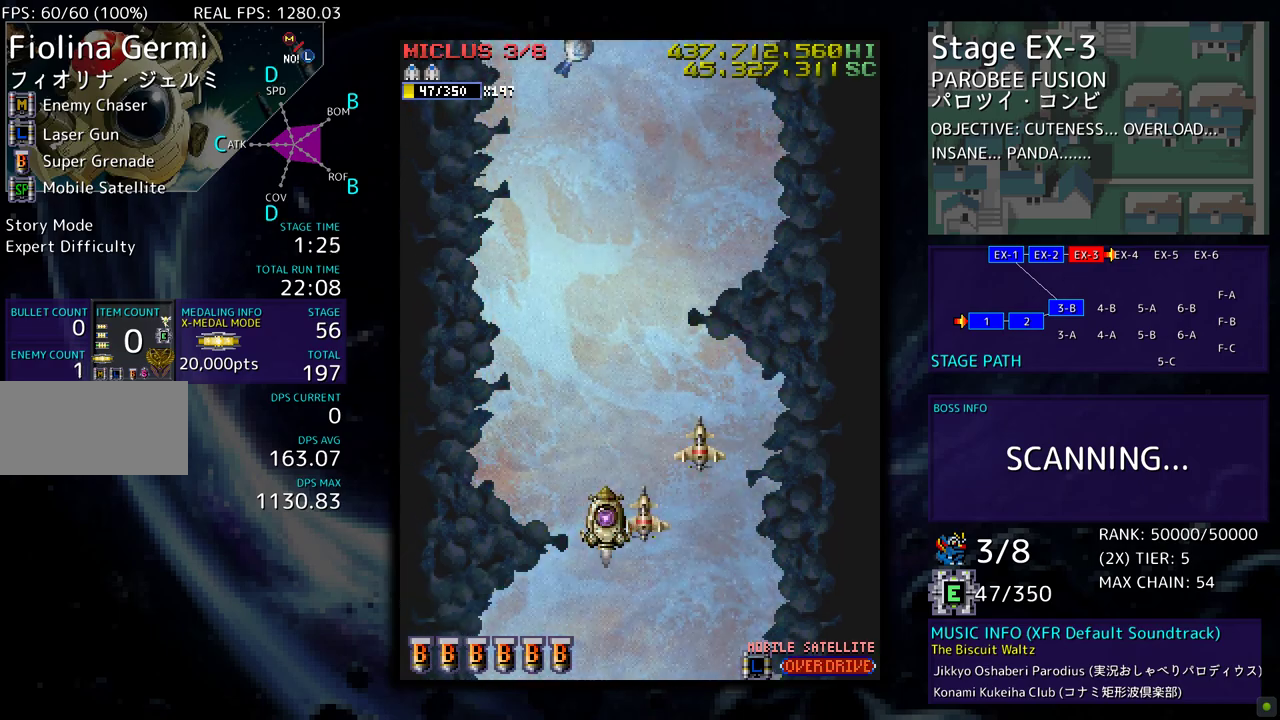
{"buttons": [], "events": []}
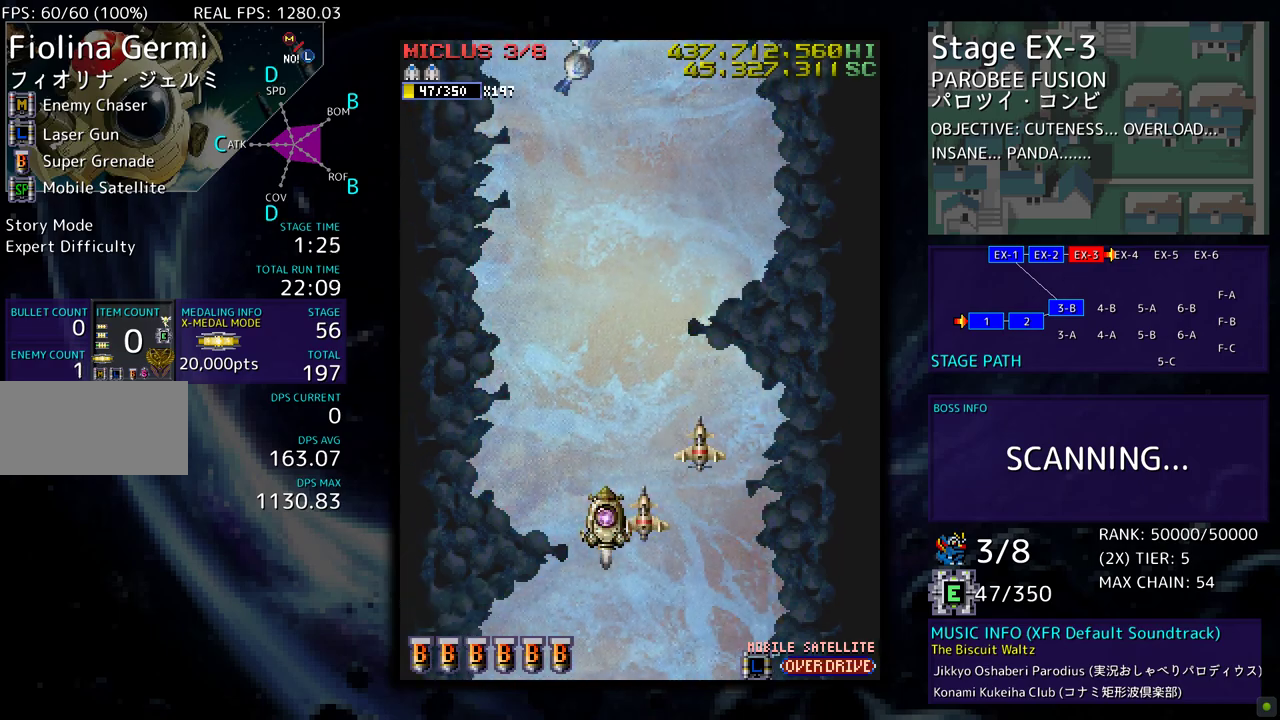
{"buttons": ["DPAD_DOWN", "DPAD_RIGHT"], "events": [[300, "DPAD_DOWN", "down"], [350, "DPAD_RIGHT", "down"]]}
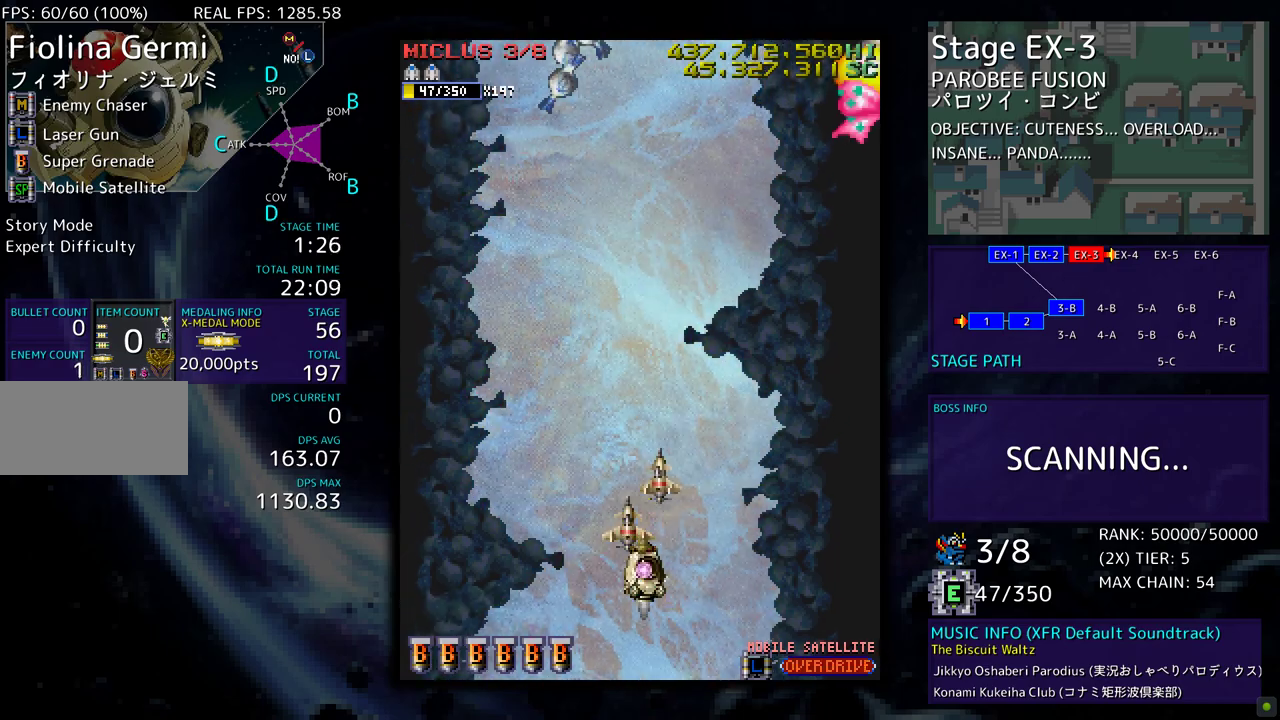
{"buttons": ["DPAD_DOWN", "DPAD_RIGHT"], "events": [[17, "DPAD_RIGHT", "up"], [50, "DPAD_DOWN", "up"], [283, "DPAD_DOWN", "down"], [283, "DPAD_RIGHT", "down"]]}
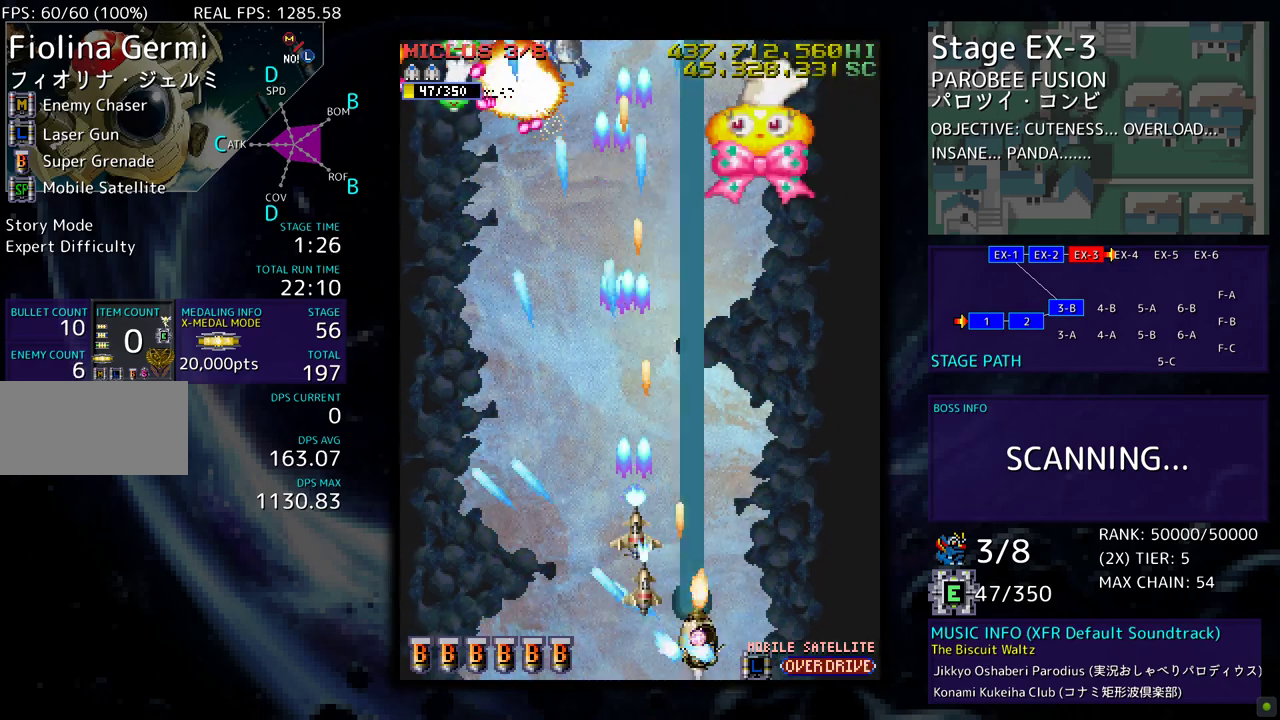
{"buttons": [], "events": [[67, "DPAD_DOWN", "up"], [67, "DPAD_RIGHT", "up"], [183, "DPAD_LEFT", "down"], [283, "DPAD_LEFT", "up"]]}
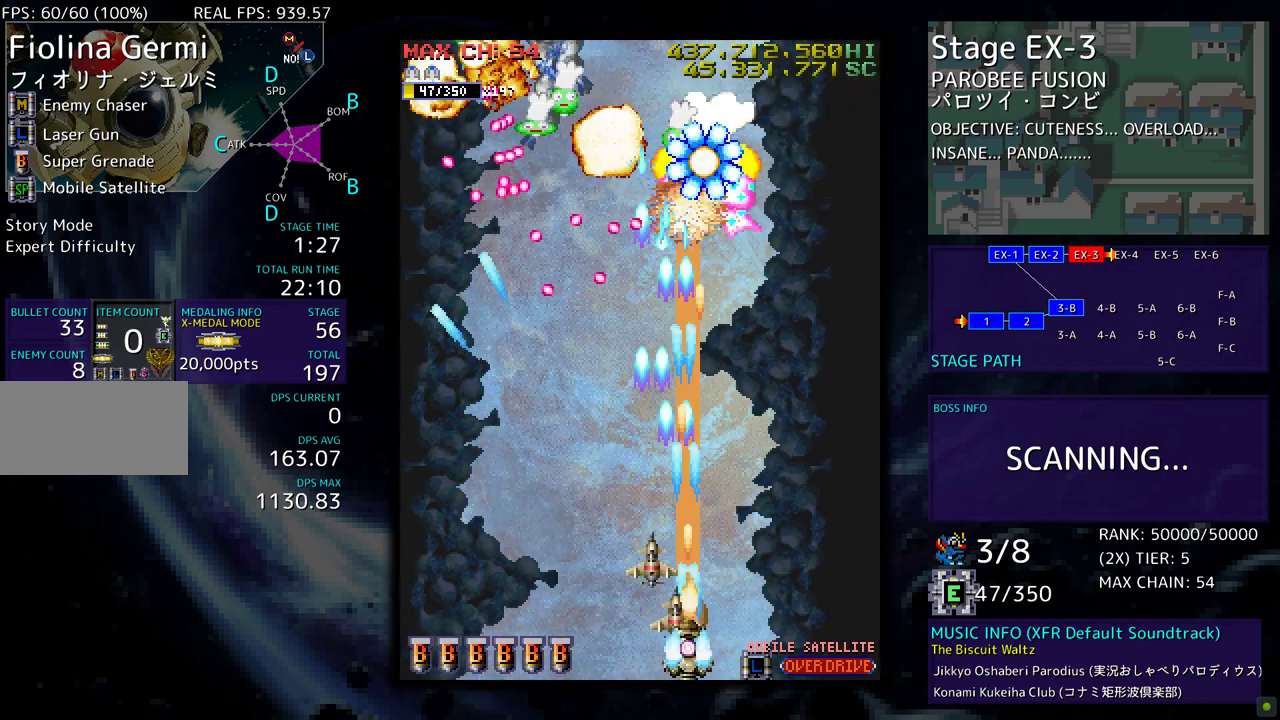
{"buttons": ["DPAD_LEFT"], "events": [[333, "DPAD_LEFT", "down"]]}
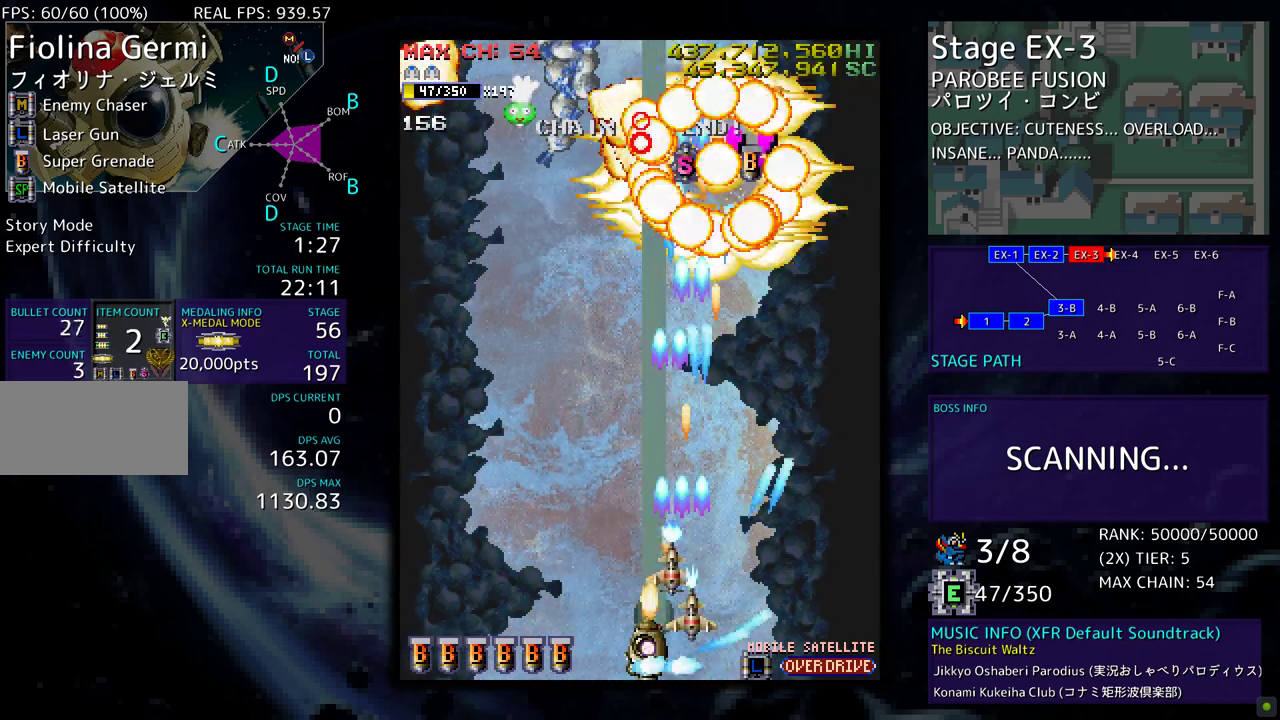
{"buttons": [], "events": [[117, "DPAD_LEFT", "up"]]}
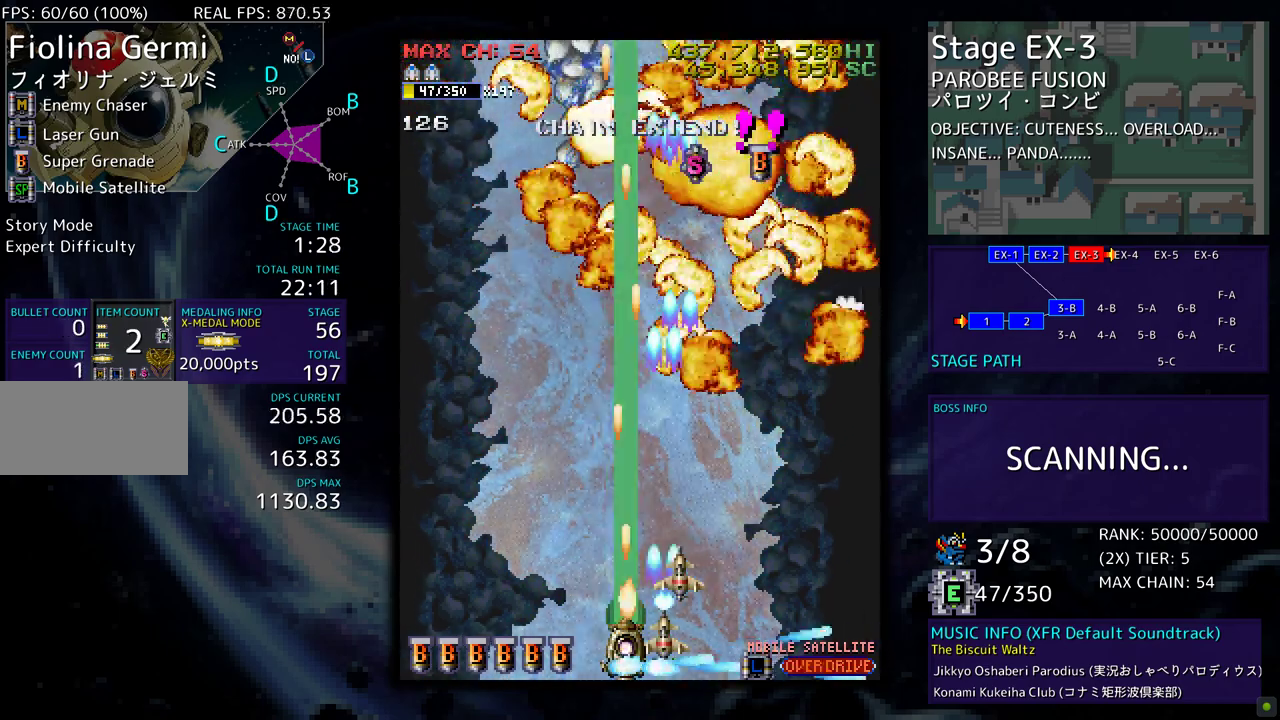
{"buttons": [], "events": [[183, "DPAD_UP", "down"], [283, "DPAD_RIGHT", "down"], [317, "DPAD_UP", "up"], [367, "DPAD_DOWN", "down"], [383, "DPAD_RIGHT", "up"], [417, "DPAD_DOWN", "up"]]}
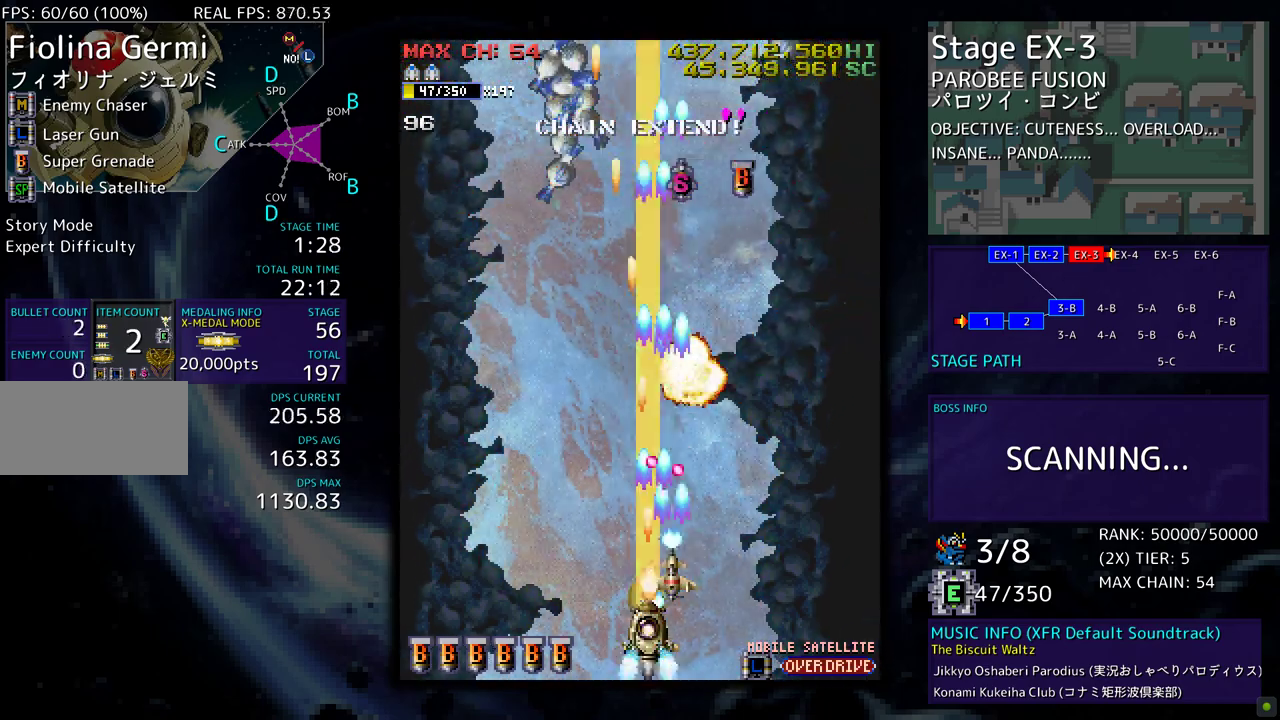
{"buttons": ["DPAD_UP"], "events": [[67, "DPAD_RIGHT", "down"], [333, "DPAD_UP", "down"], [450, "DPAD_RIGHT", "up"]]}
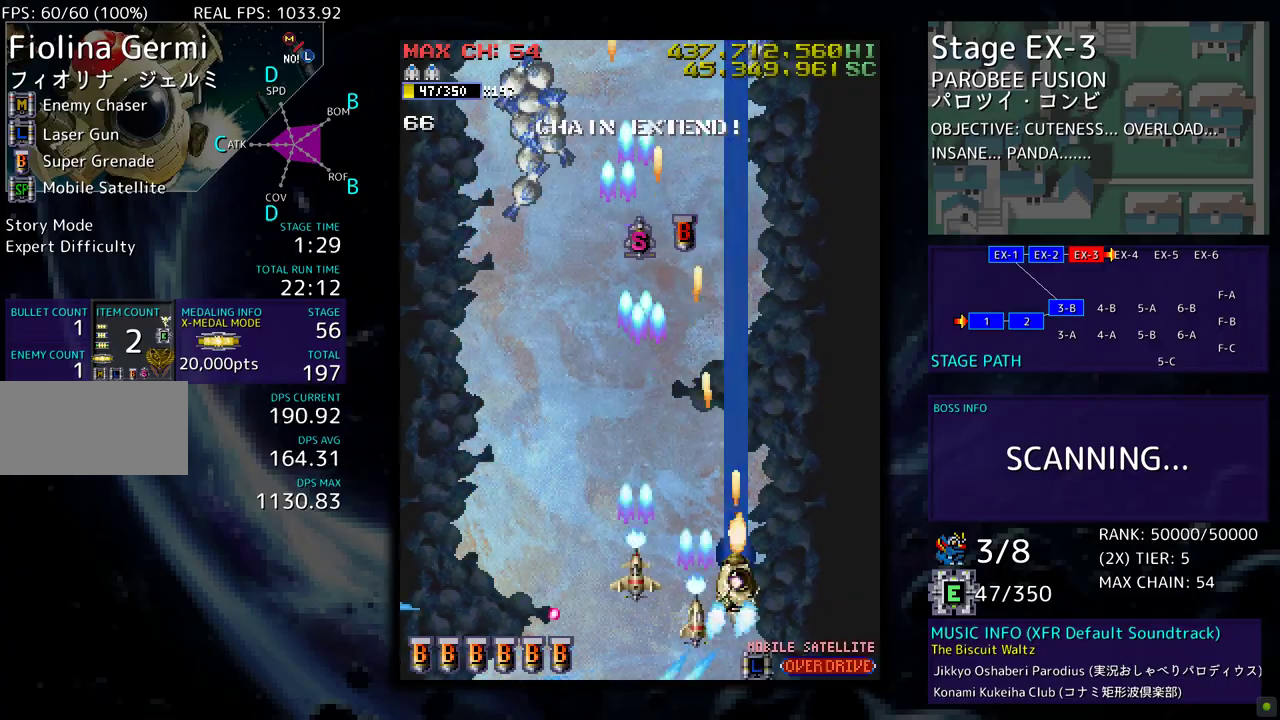
{"buttons": ["DPAD_UP", "DPAD_LEFT"], "events": [[83, "DPAD_LEFT", "down"]]}
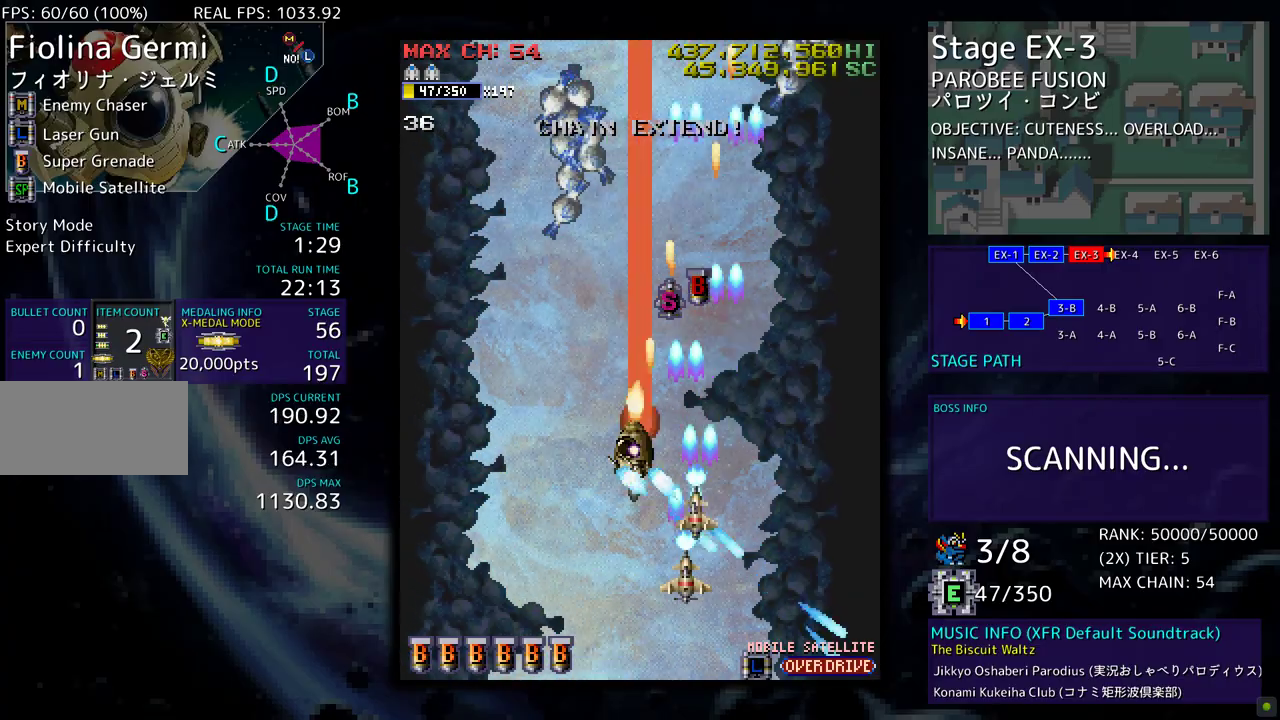
{"buttons": ["DPAD_DOWN", "DPAD_LEFT"], "events": [[83, "DPAD_LEFT", "up"], [317, "DPAD_LEFT", "down"], [350, "DPAD_UP", "up"], [450, "DPAD_DOWN", "down"]]}
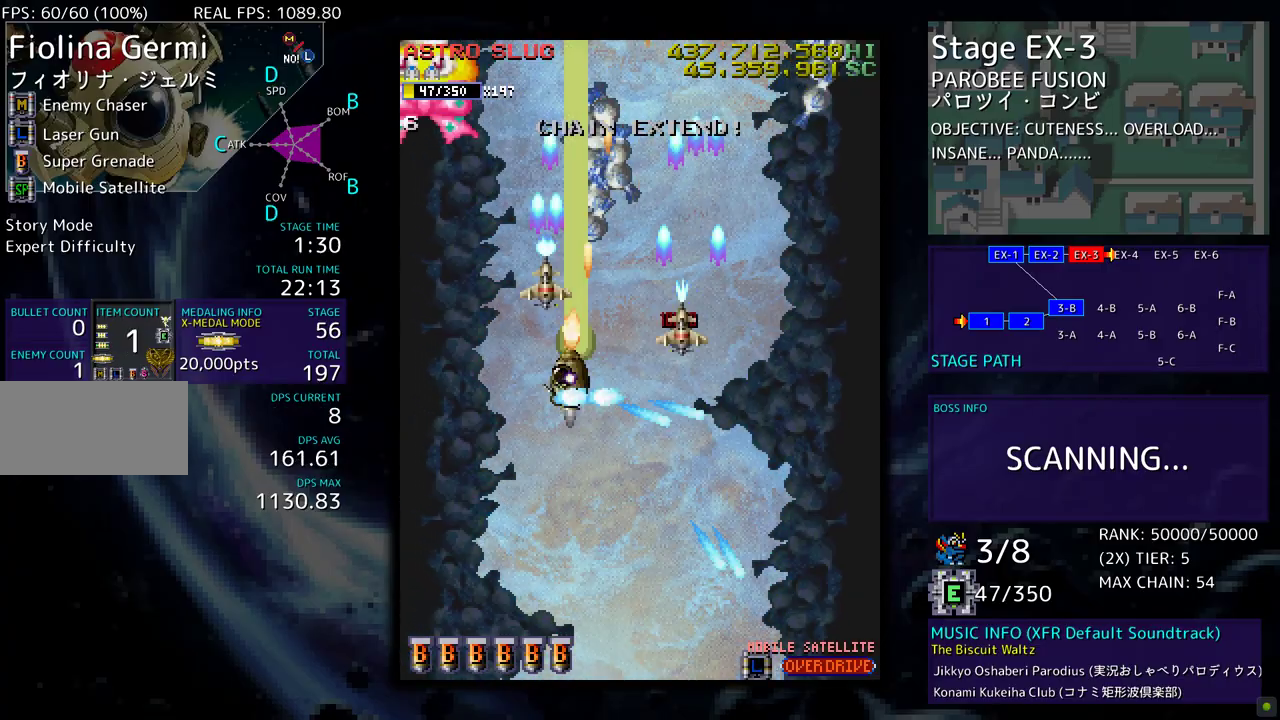
{"buttons": ["DPAD_DOWN", "DPAD_RIGHT"], "events": [[233, "DPAD_LEFT", "up"], [367, "DPAD_RIGHT", "down"]]}